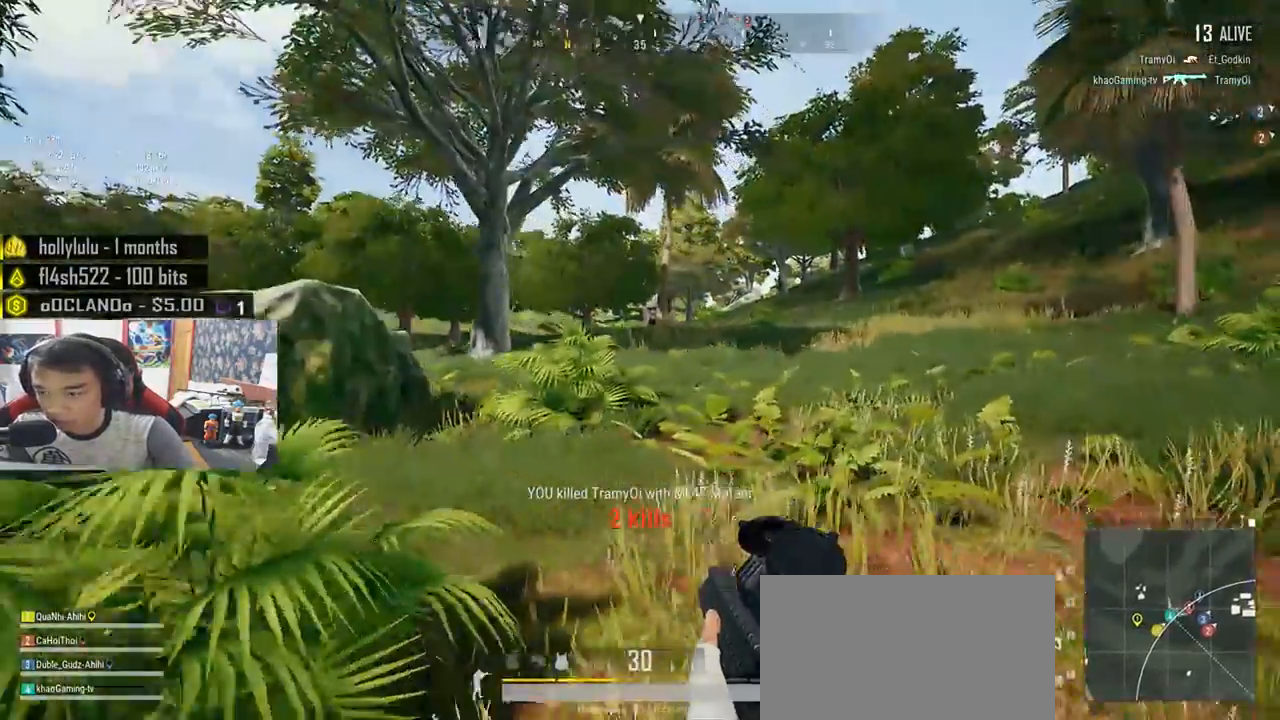
Gameplay with keyboard and mouse; each line is a JSON object with the keys and mouse buttons held at the frame after it. "events" lists presses ("down") and releases ("up") of "a", "c", "ctrl", "d", "e", "f", "q", "r", "s", "shift", "space", "tab", "v", "w", "x", "z", "mouse_left", "mouse_right", "mouse_mb4" and "mouse_mb5" between this image and that frame as [ms after this image, input, new state], when the widget could be followed in between. "mouse_left", "mouse_right", "mouse_mb4", "mouse_mb5" = the "left", "right", "mb4", "mb5" buttons of the "mouse" list. No other keys are recorded. Mouse movement is not recorded. Not read: mouse_wheel.
{"keys": ["d"], "mouse": [], "events": [[17, "s", "down"], [367, "s", "up"]]}
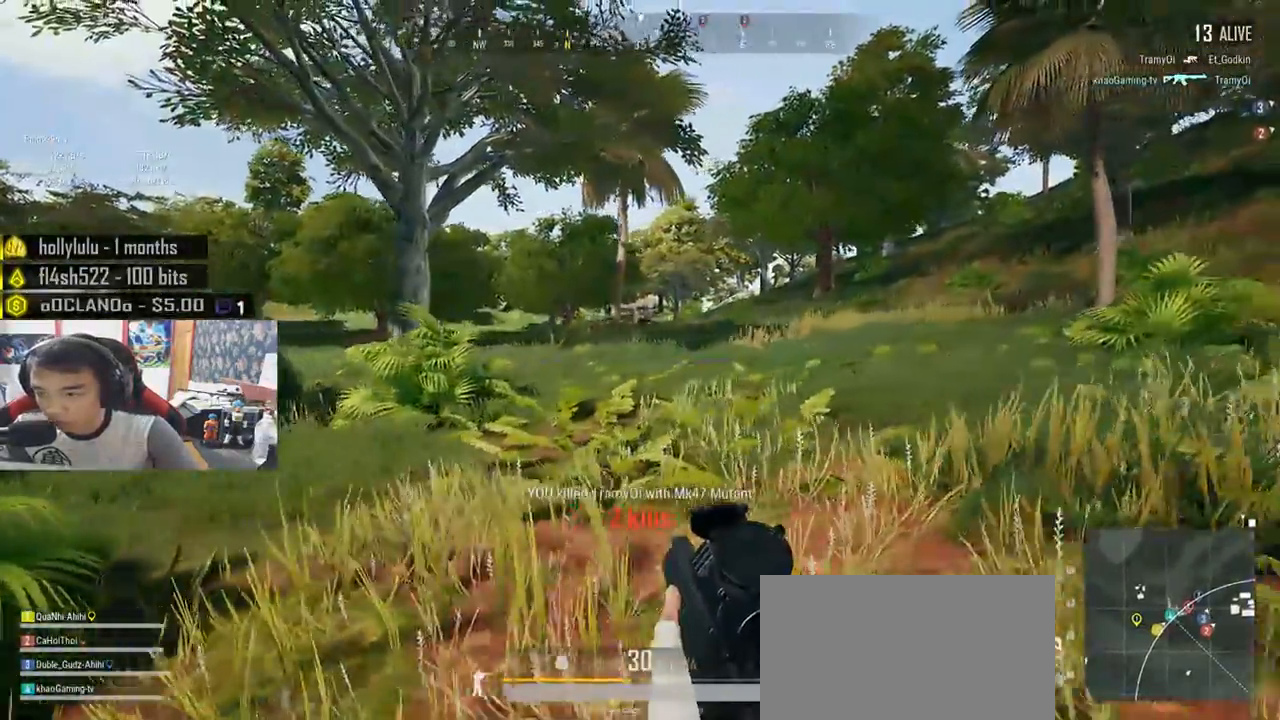
{"keys": ["d"], "mouse": [], "events": []}
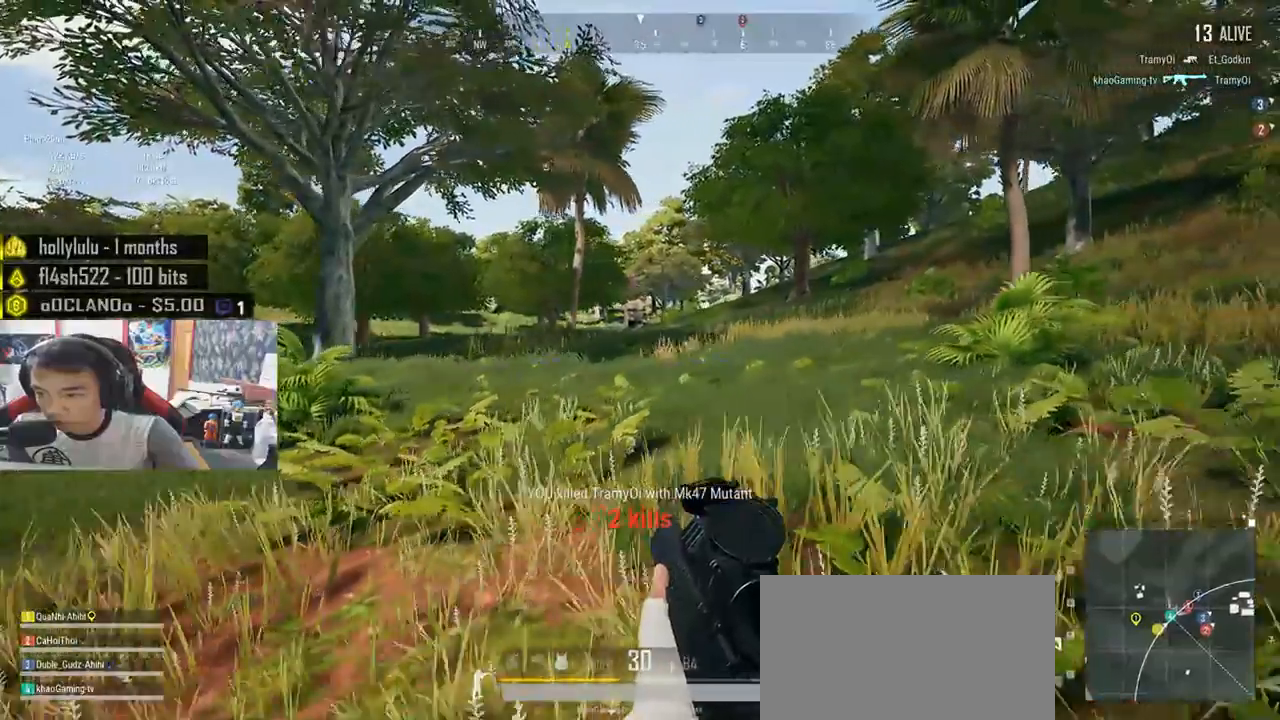
{"keys": ["e", "w"], "mouse": [], "events": [[267, "mouse_right", "down"], [300, "mouse_right", "up"], [317, "w", "down"], [350, "d", "up"], [483, "e", "down"]]}
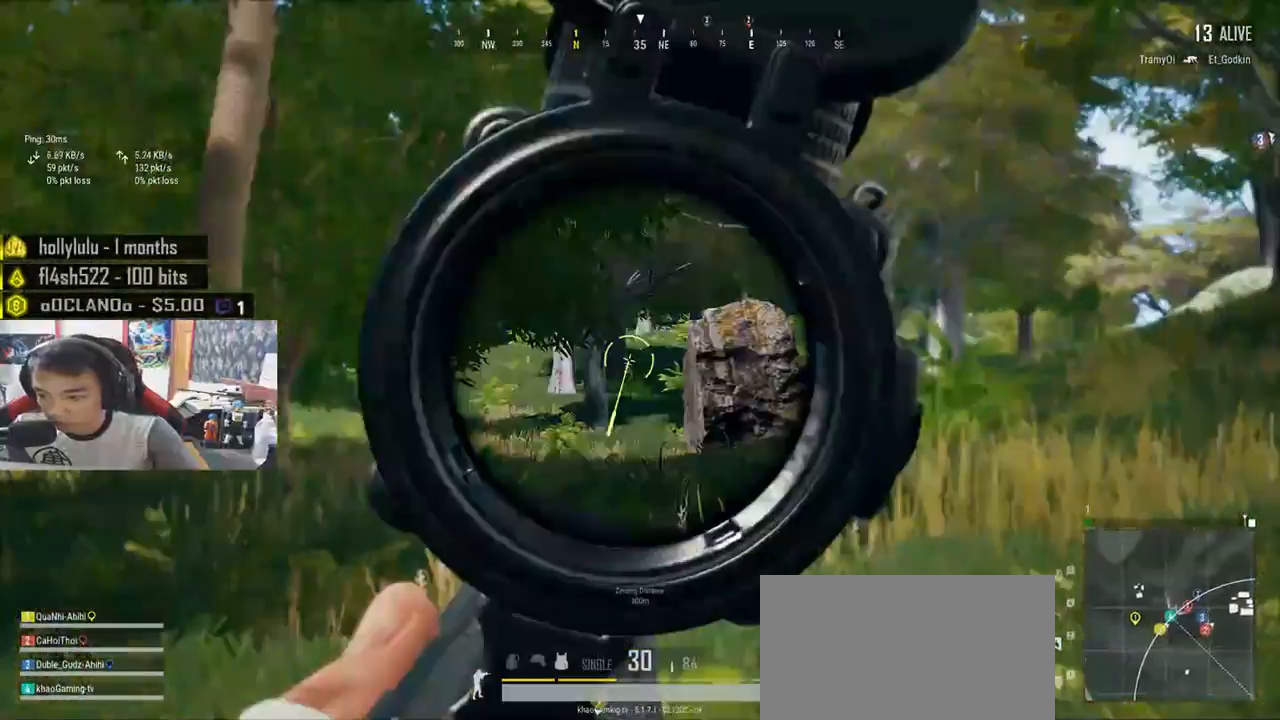
{"keys": ["d", "e"], "mouse": [], "events": [[383, "d", "down"], [383, "w", "up"]]}
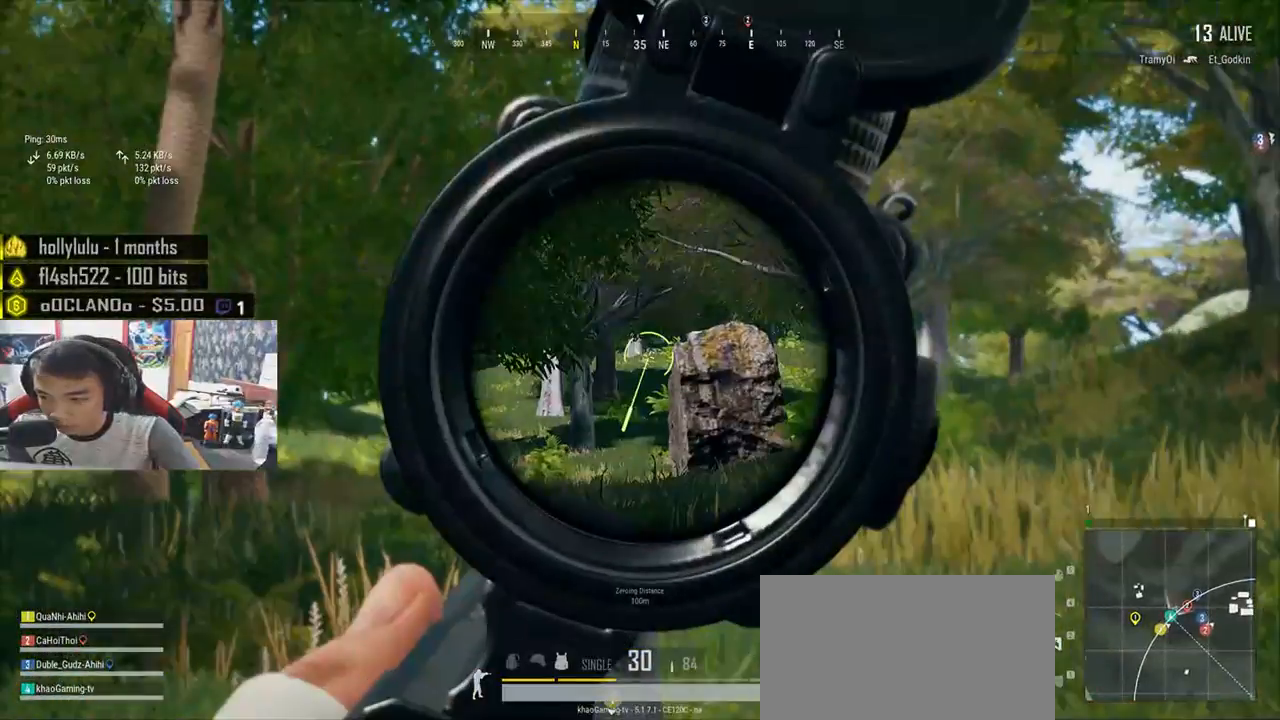
{"keys": ["e"], "mouse": [], "events": [[250, "d", "up"]]}
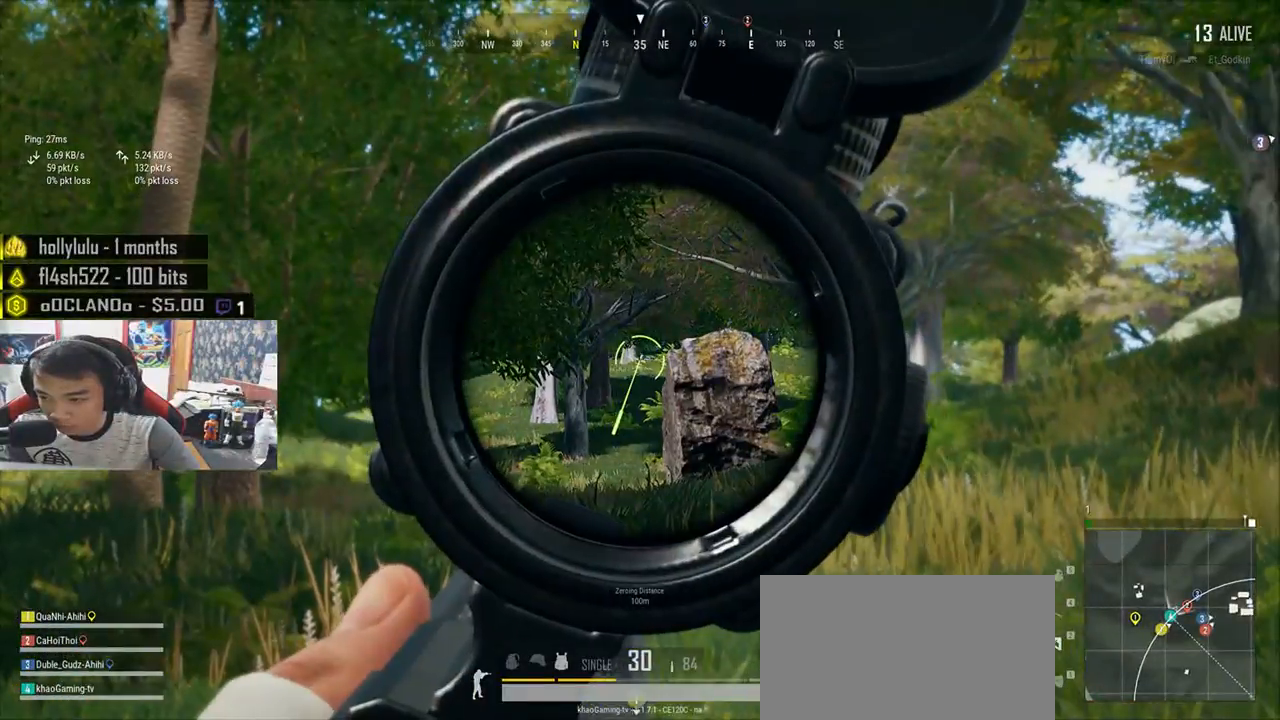
{"keys": [], "mouse": [], "events": [[467, "e", "up"], [467, "mouse_right", "down"], [483, "mouse_right", "up"]]}
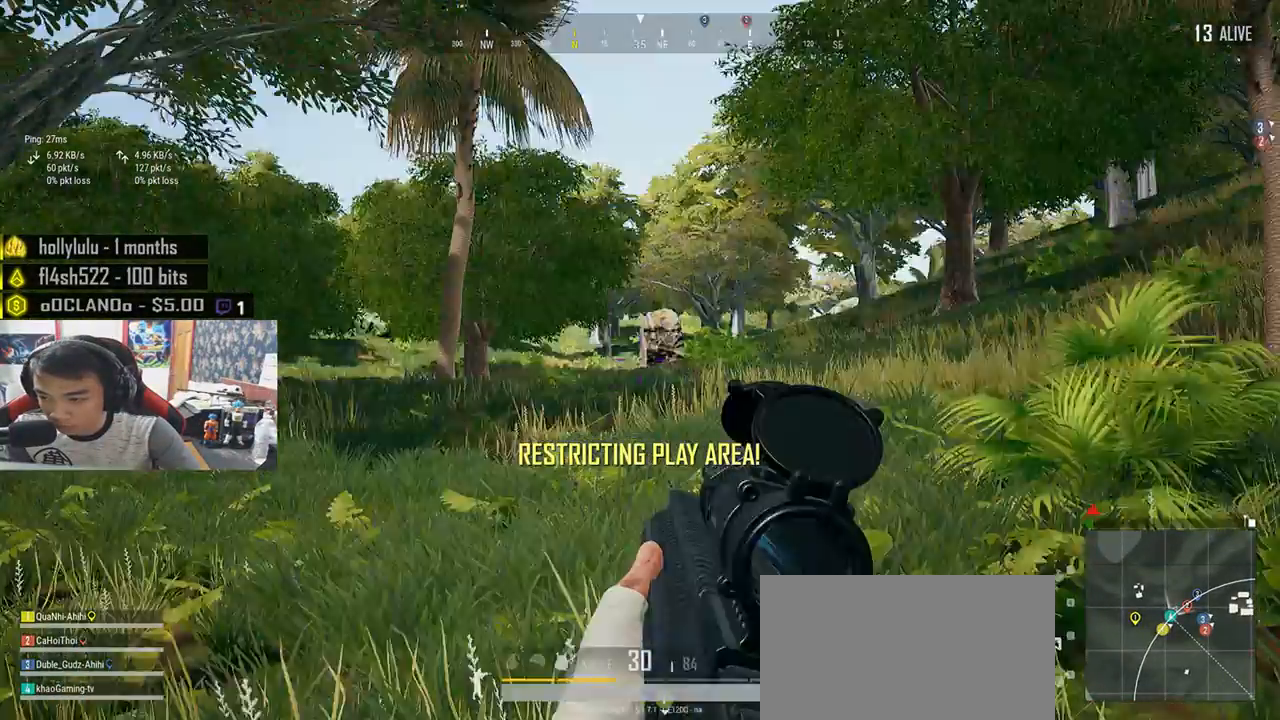
{"keys": ["d"], "mouse": [], "events": [[50, "d", "down"]]}
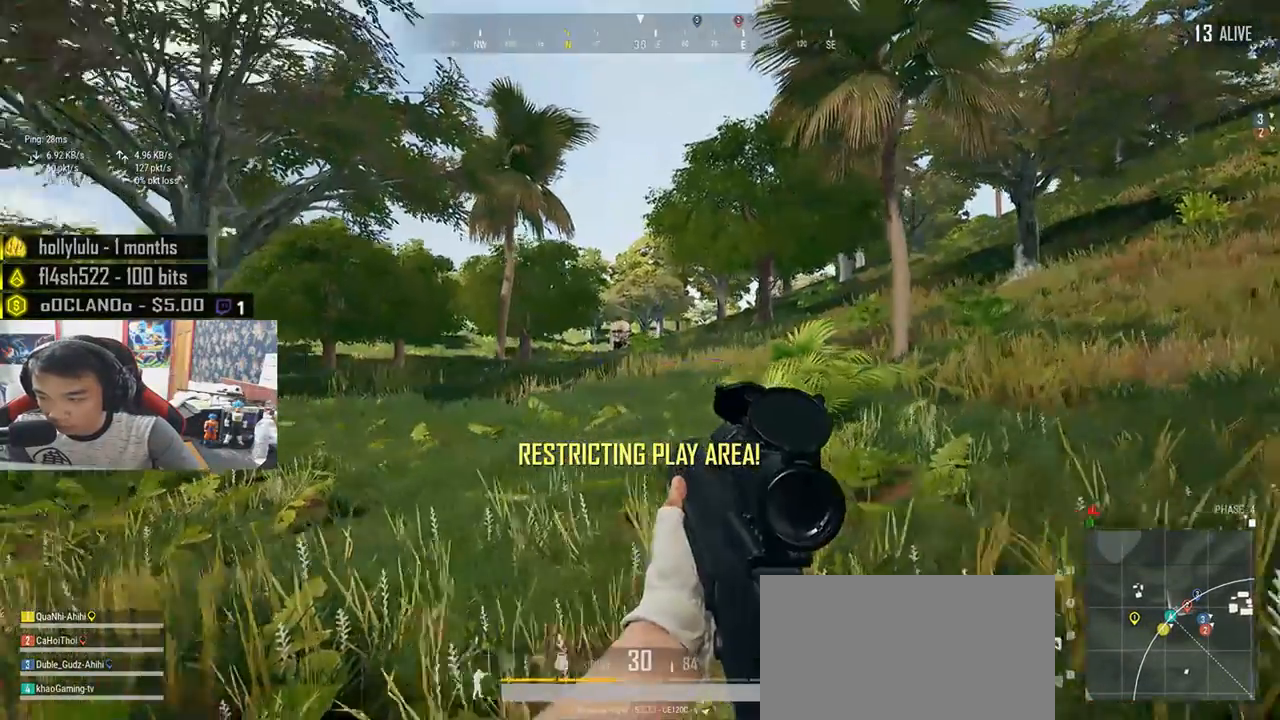
{"keys": ["d", "s"], "mouse": [], "events": [[150, "s", "down"]]}
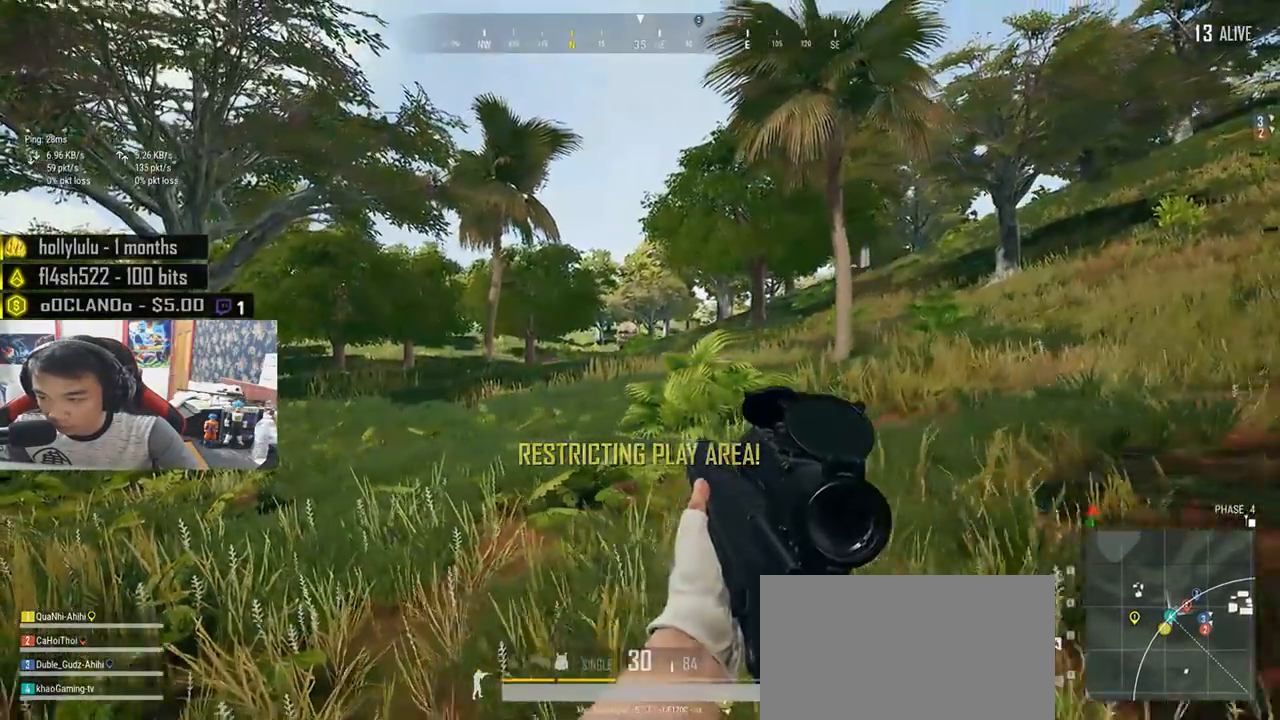
{"keys": ["d", "s"], "mouse": [], "events": []}
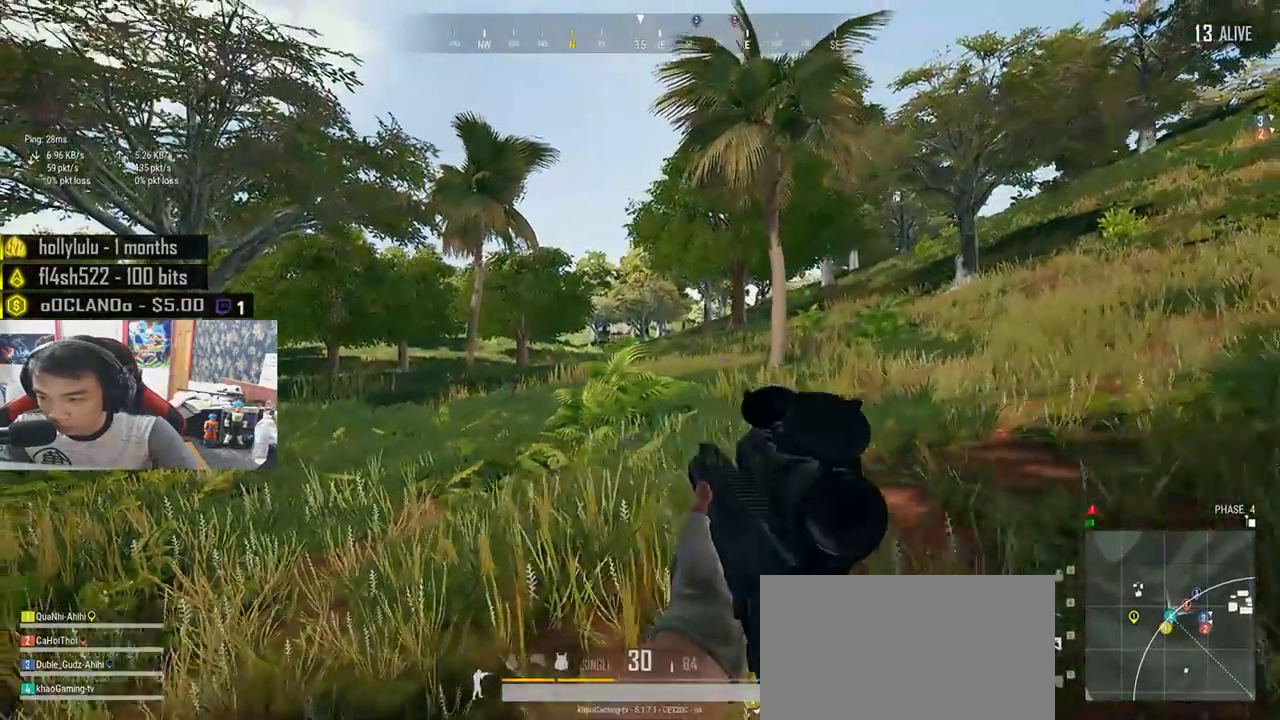
{"keys": ["d", "s"], "mouse": [], "events": [[167, "d", "up"], [233, "a", "down"], [450, "a", "up"], [450, "d", "down"]]}
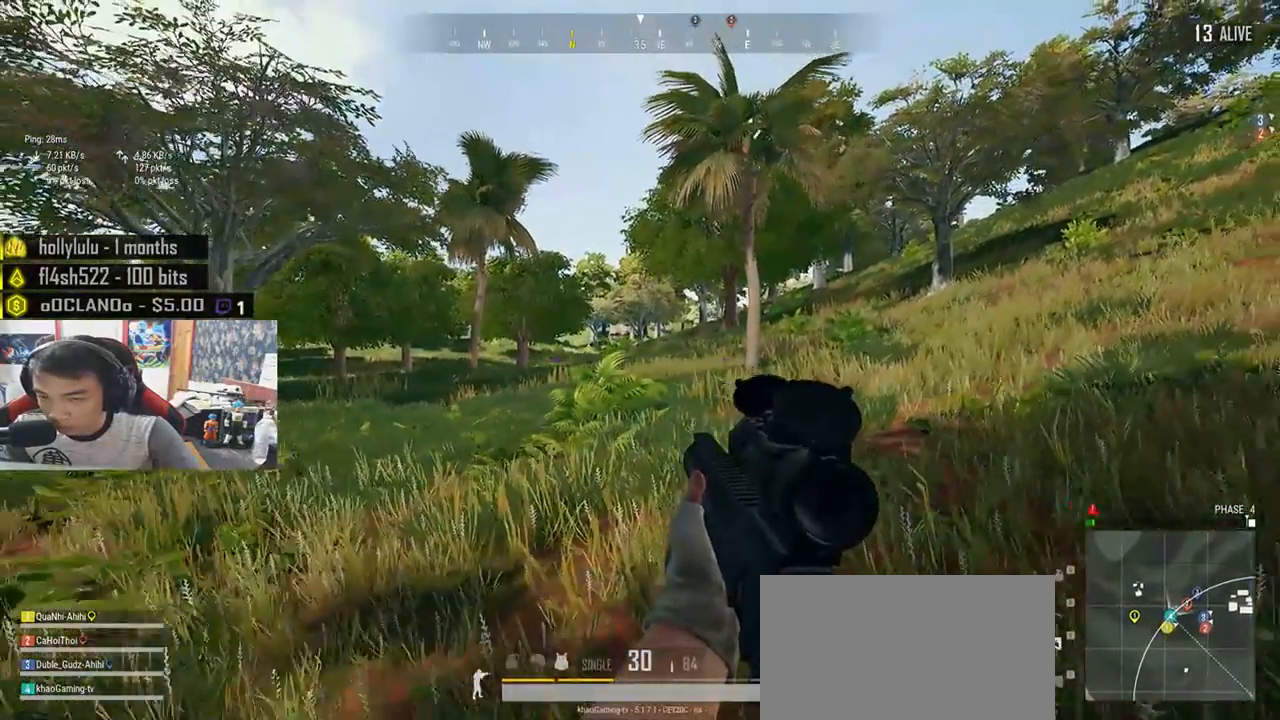
{"keys": ["d", "shift", "w"], "mouse": [], "events": [[117, "s", "up"], [250, "w", "down"], [500, "shift", "down"]]}
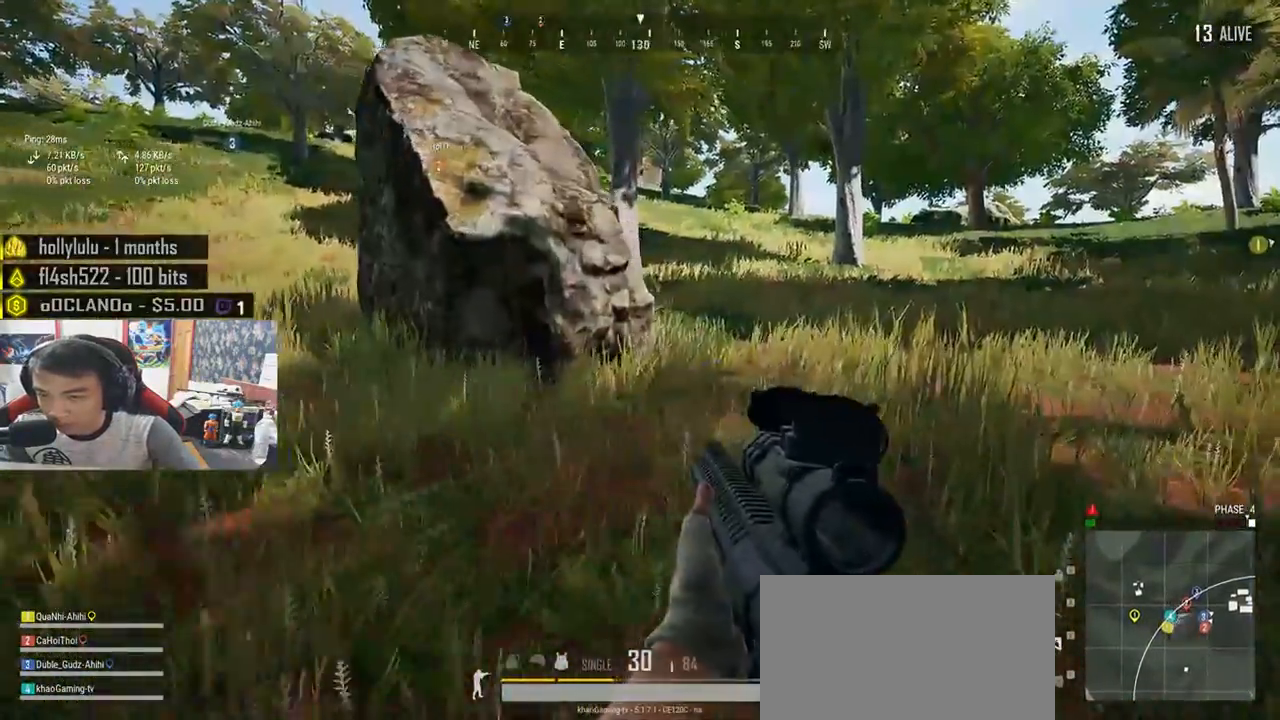
{"keys": ["shift", "w"], "mouse": [], "events": [[150, "d", "up"], [400, "r", "down"], [500, "r", "up"]]}
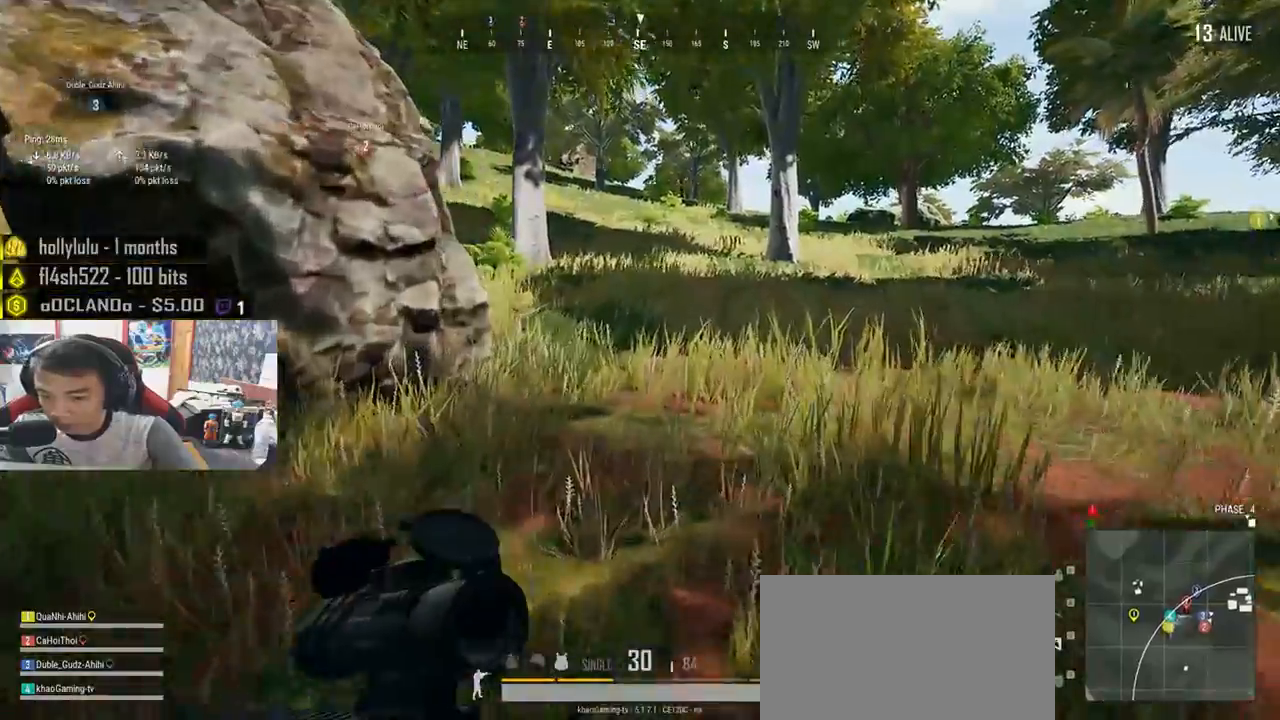
{"keys": ["shift", "w"], "mouse": [], "events": []}
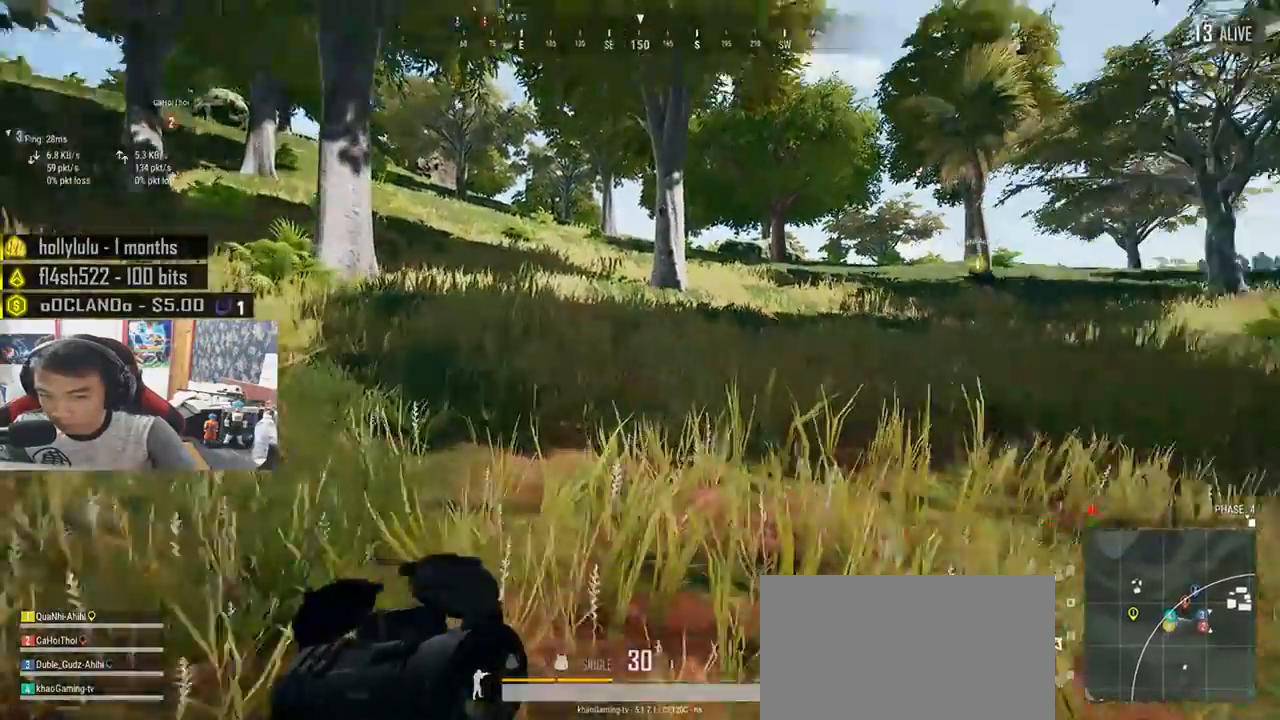
{"keys": ["s"], "mouse": [], "events": [[33, "shift", "up"], [167, "a", "down"], [200, "w", "up"], [300, "s", "down"], [367, "a", "up"]]}
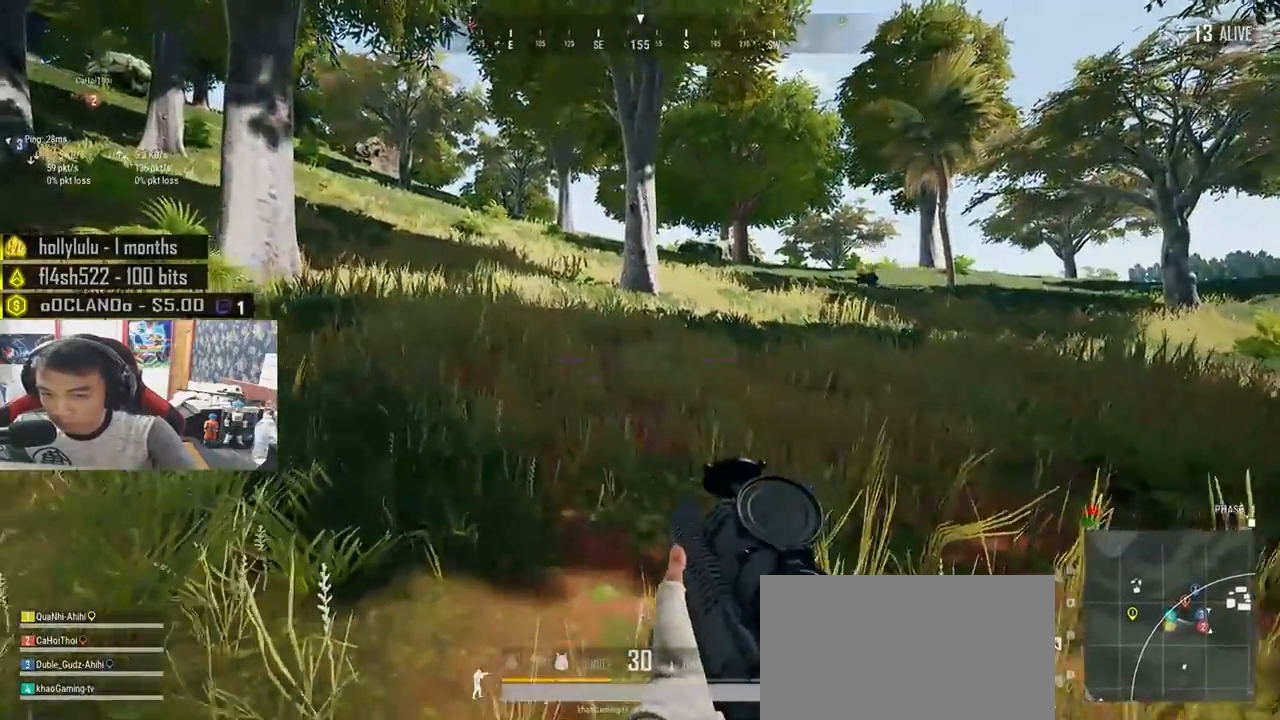
{"keys": ["shift", "w"], "mouse": [], "events": [[33, "a", "down"], [33, "s", "up"], [150, "w", "down"], [183, "a", "up"], [367, "shift", "down"]]}
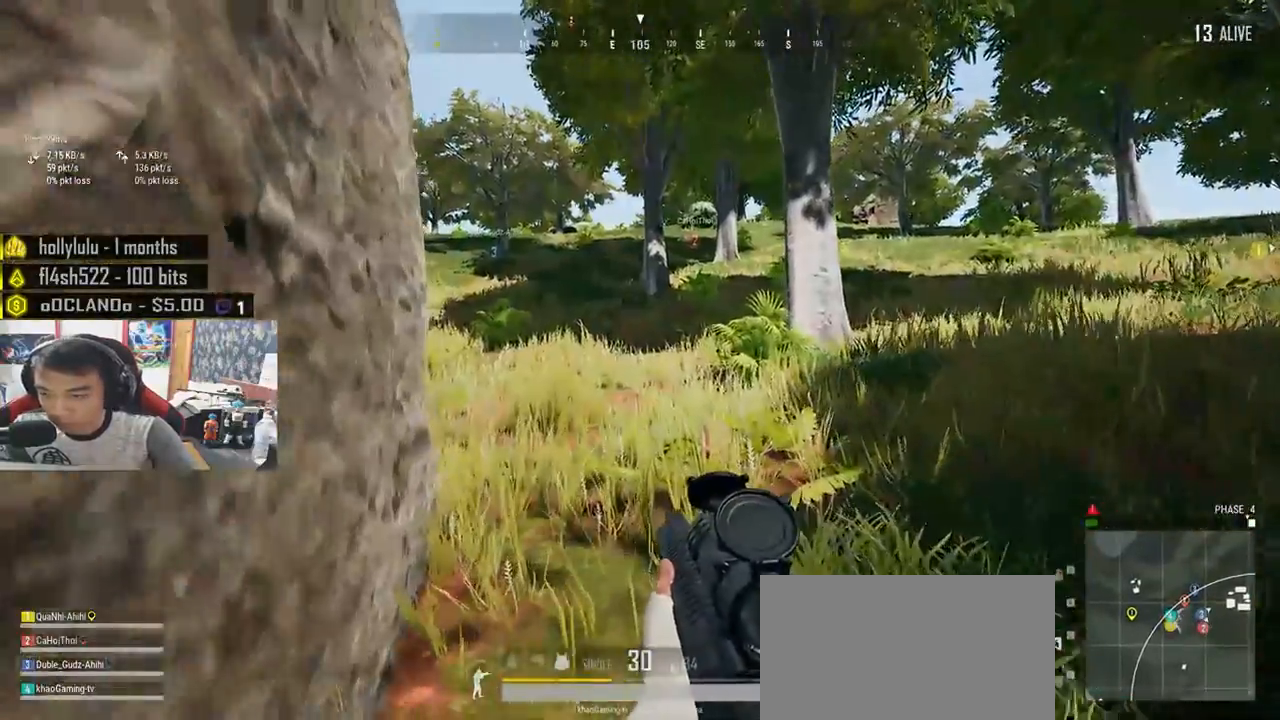
{"keys": ["d", "shift", "w"], "mouse": [], "events": [[150, "d", "down"]]}
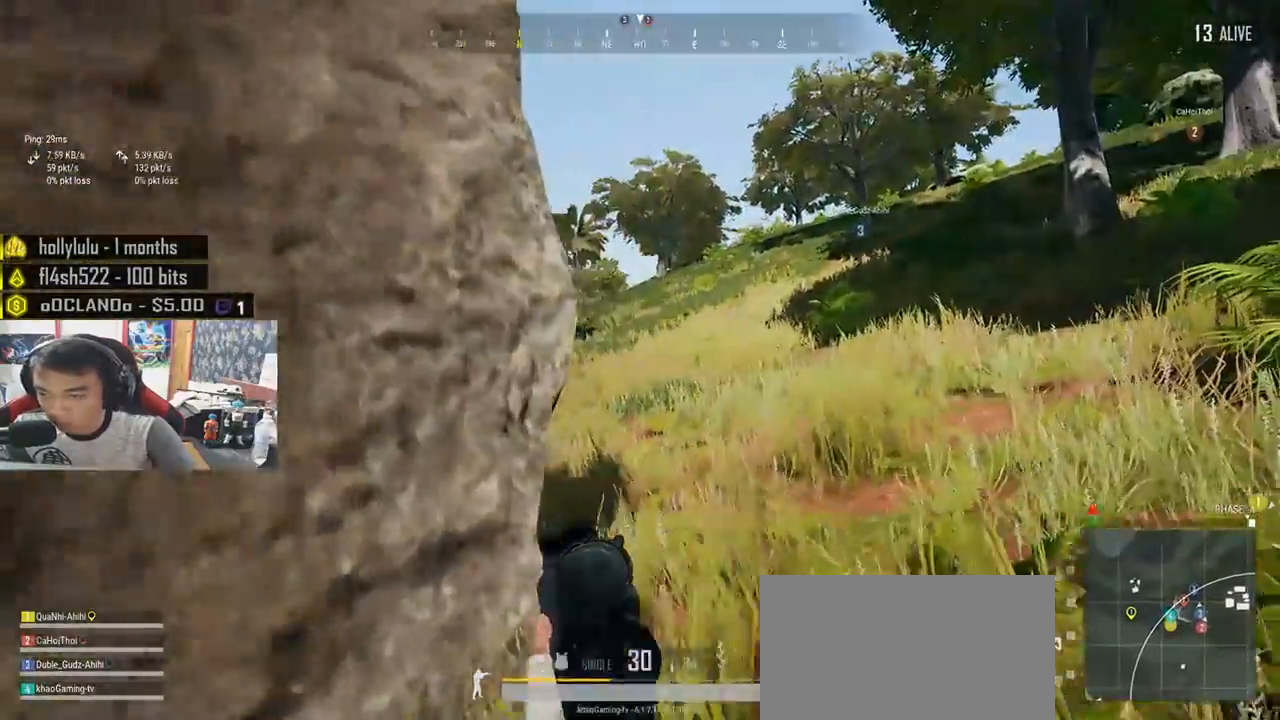
{"keys": ["d"], "mouse": [], "events": [[283, "shift", "up"], [400, "w", "up"]]}
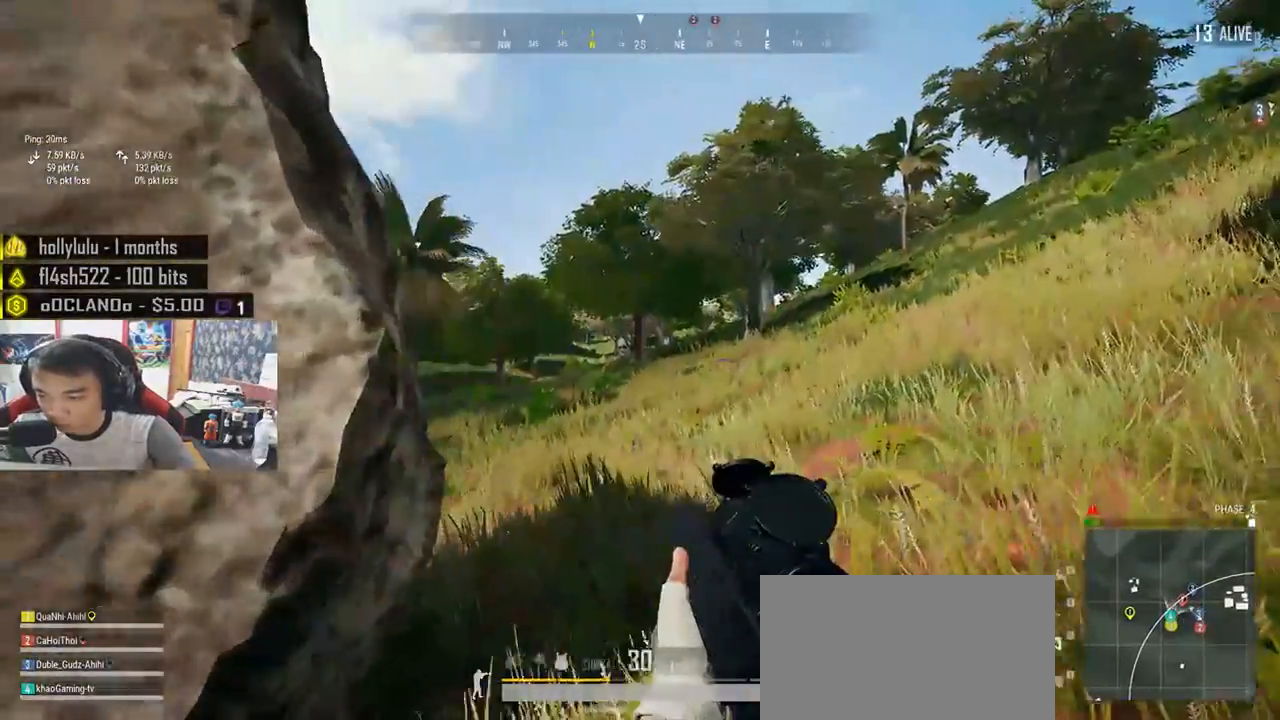
{"keys": ["a"], "mouse": [], "events": [[83, "s", "down"], [417, "a", "down"], [433, "d", "up"], [433, "mouse_right", "down"], [483, "mouse_right", "up"], [500, "s", "up"]]}
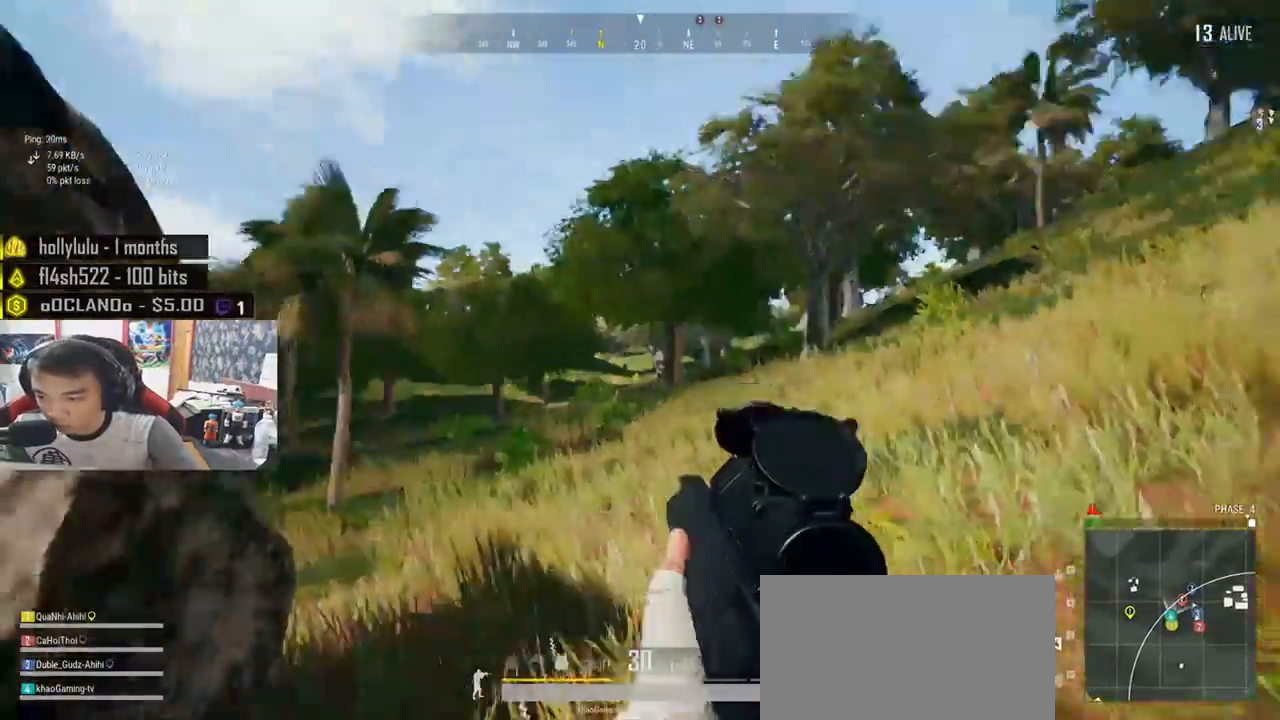
{"keys": ["a", "e"], "mouse": [], "events": [[117, "e", "down"]]}